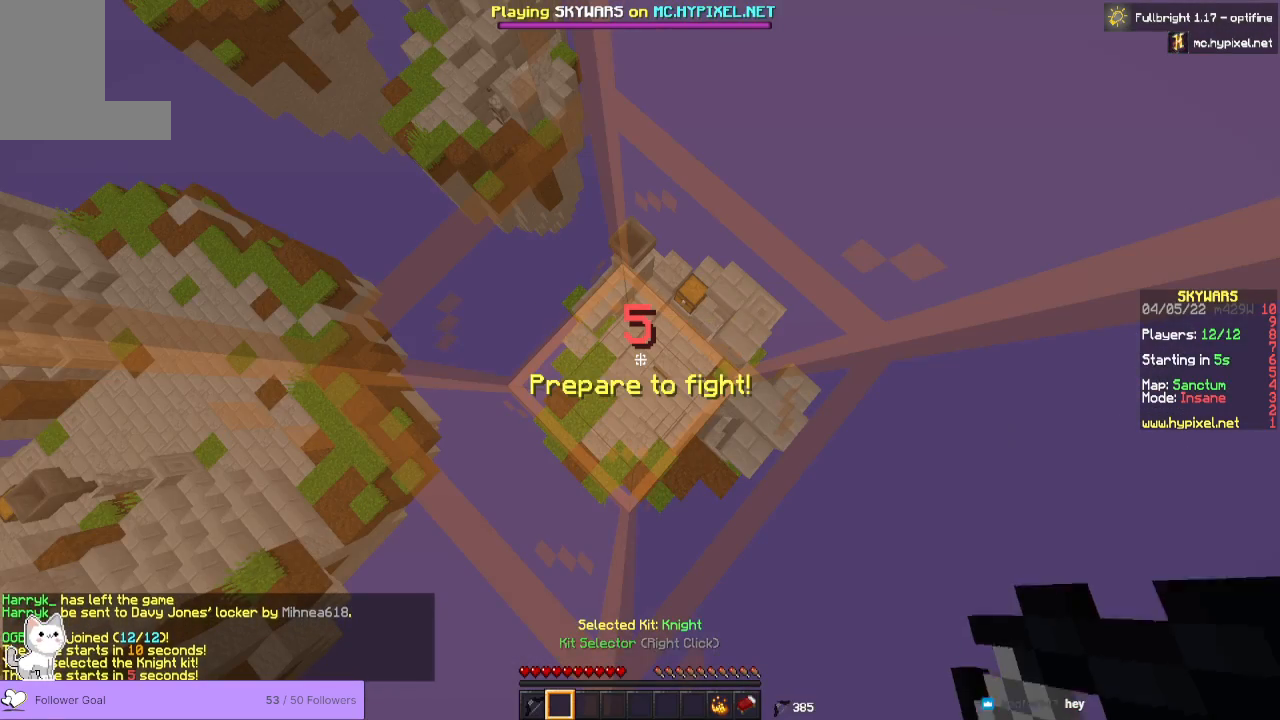
Gameplay with keyboard and mouse; each line is a JSON object with the keys and mouse buttons held at the frame after it. "events" lists presses ("down") and releases ("up") of "a", "d", "s", "space", "w", "mouse_left" and "mouse_right" between this image and that frame as [ms after this image, input, new state], when the widget could be followed in between. "mouse_left", "mouse_right" = the "left", "right" buttons of the "mouse" list. No other keys are recorded. Fast repeated clicks can show as one long hold. Mouse movement is not recorded.
{"keys": [], "mouse": [], "events": []}
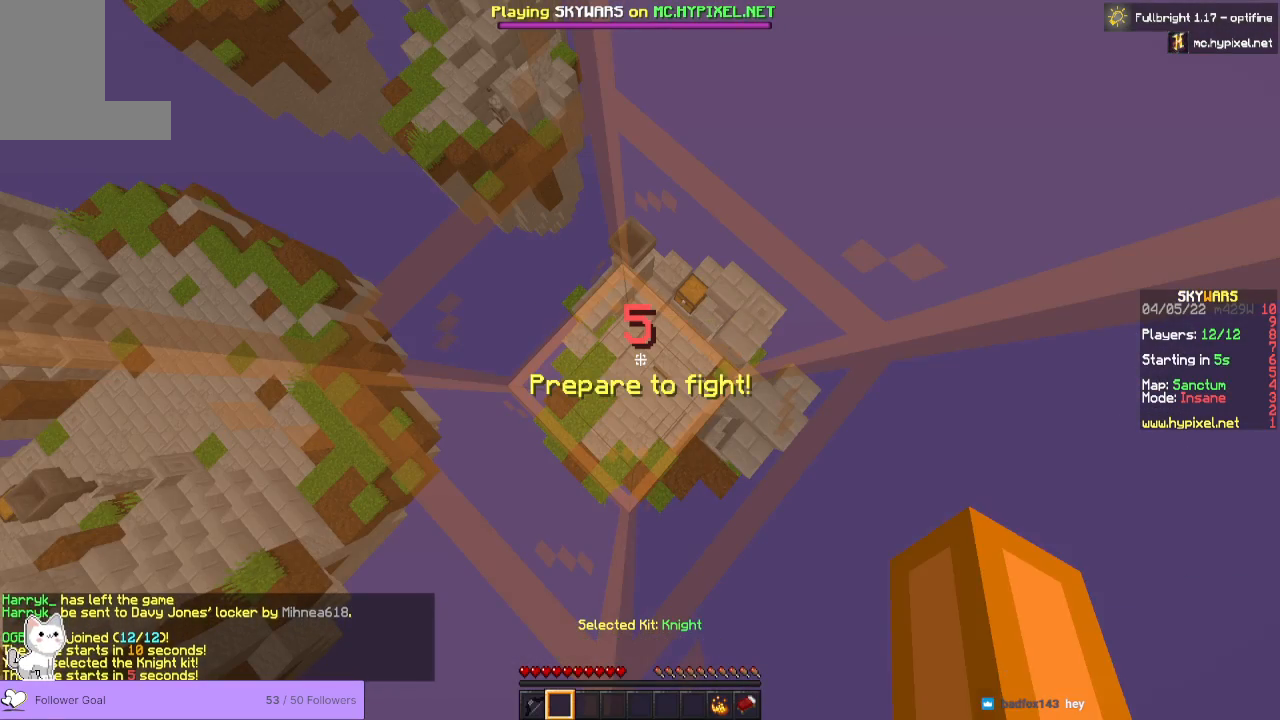
{"keys": [], "mouse": ["left"], "events": [[100, "mouse_left", "down"]]}
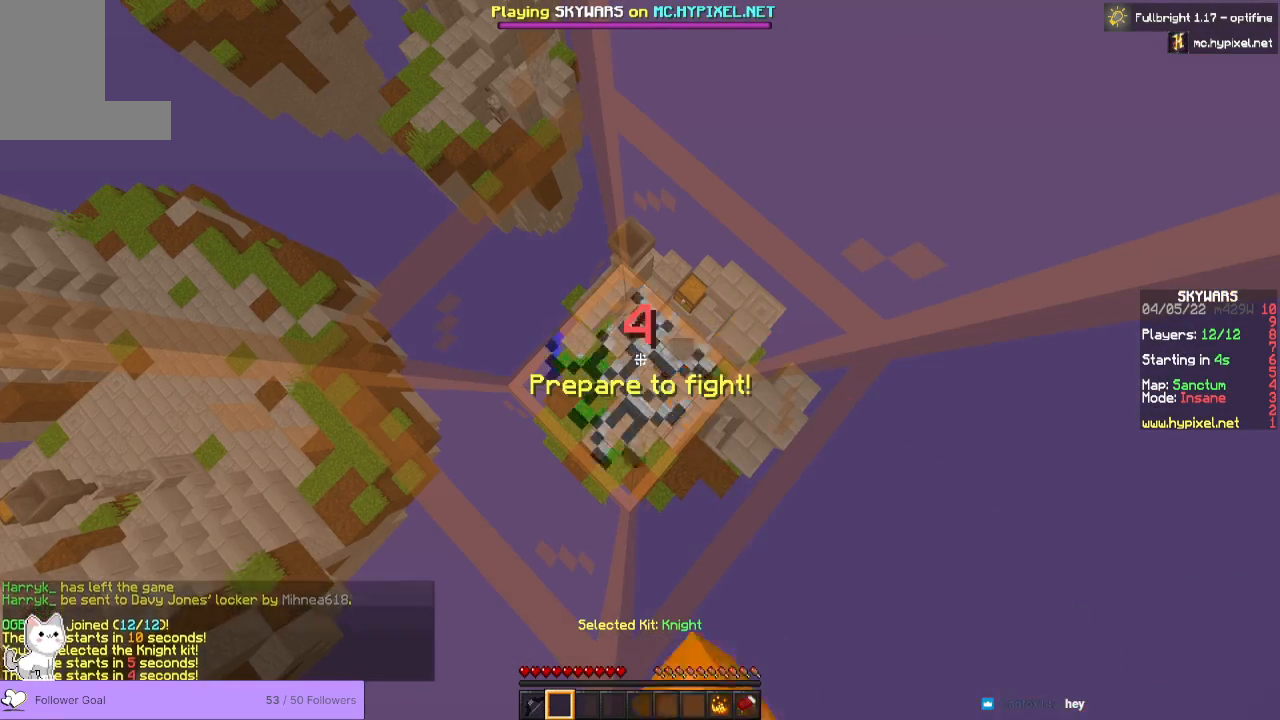
{"keys": ["s"], "mouse": ["left"], "events": [[400, "s", "down"]]}
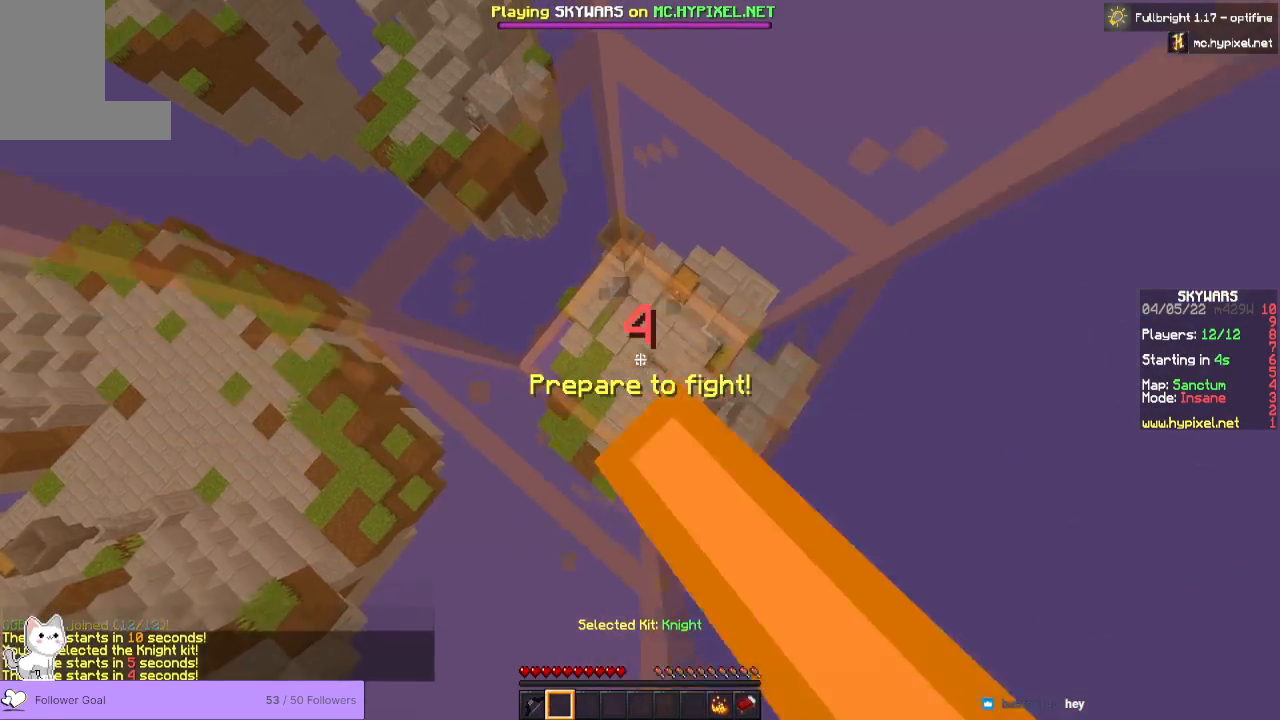
{"keys": [], "mouse": ["left"], "events": [[200, "s", "up"]]}
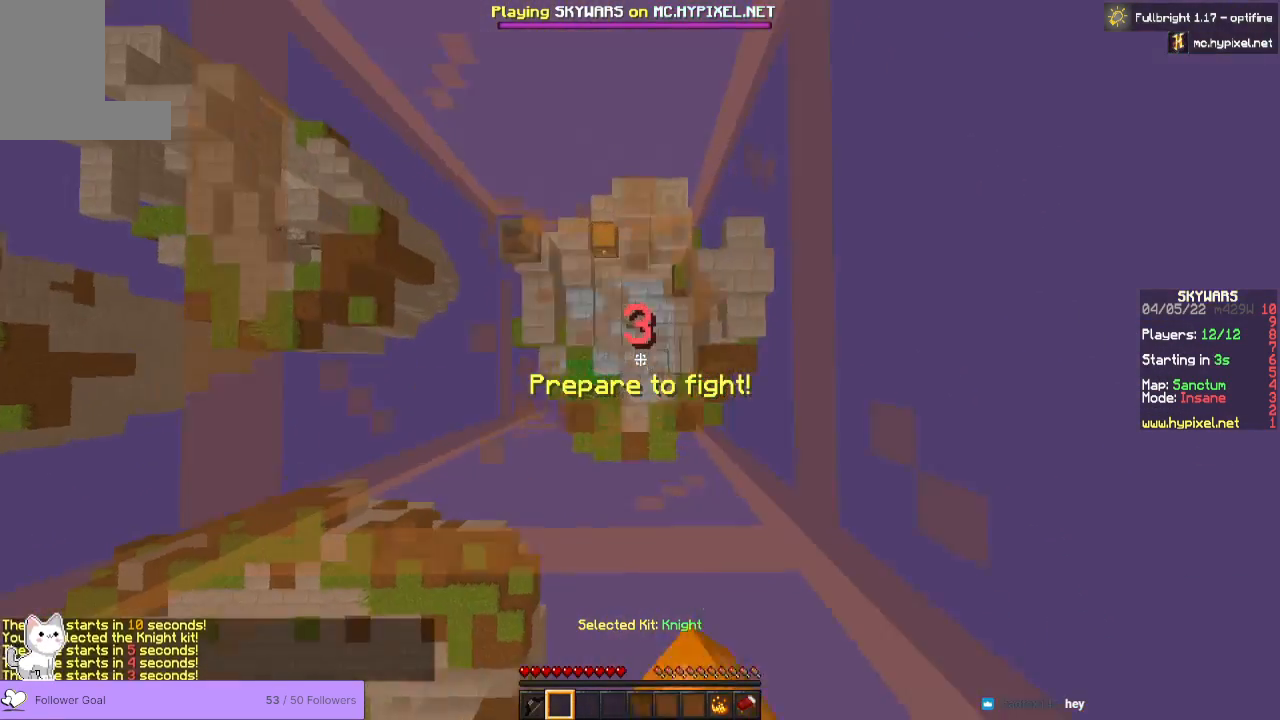
{"keys": [], "mouse": ["left"], "events": [[133, "a", "down"], [333, "a", "up"]]}
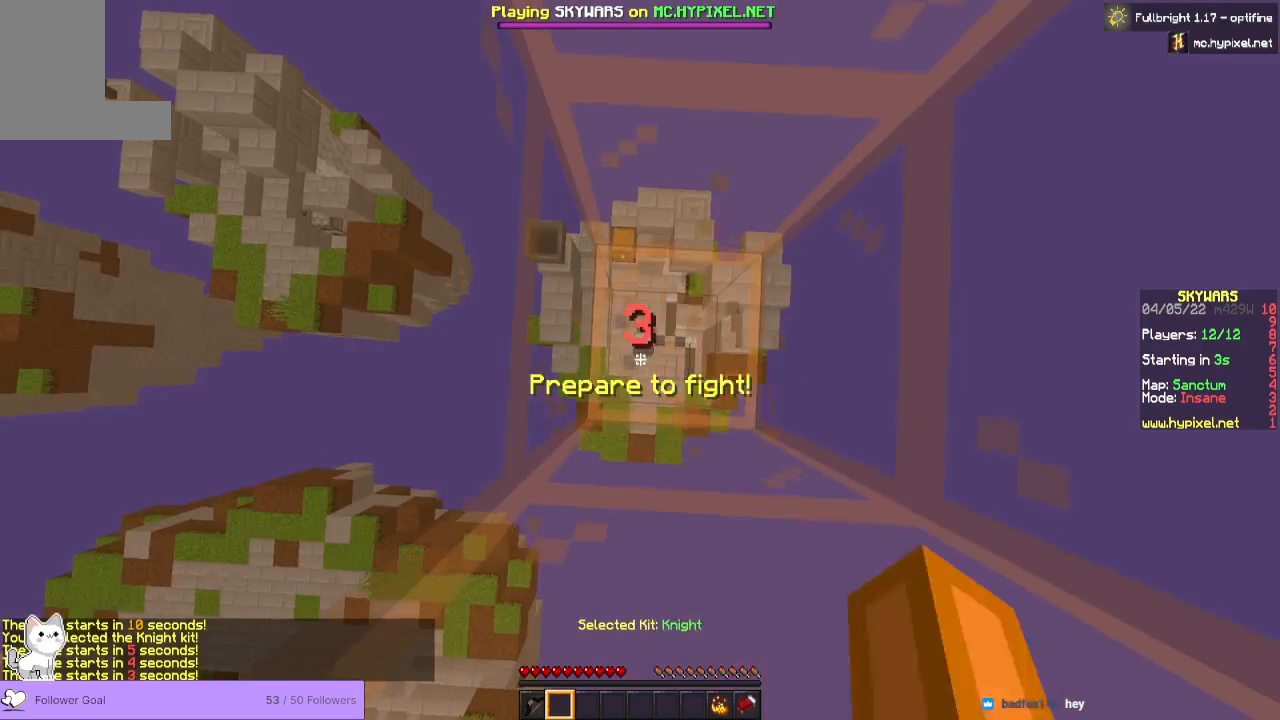
{"keys": [], "mouse": ["left"], "events": []}
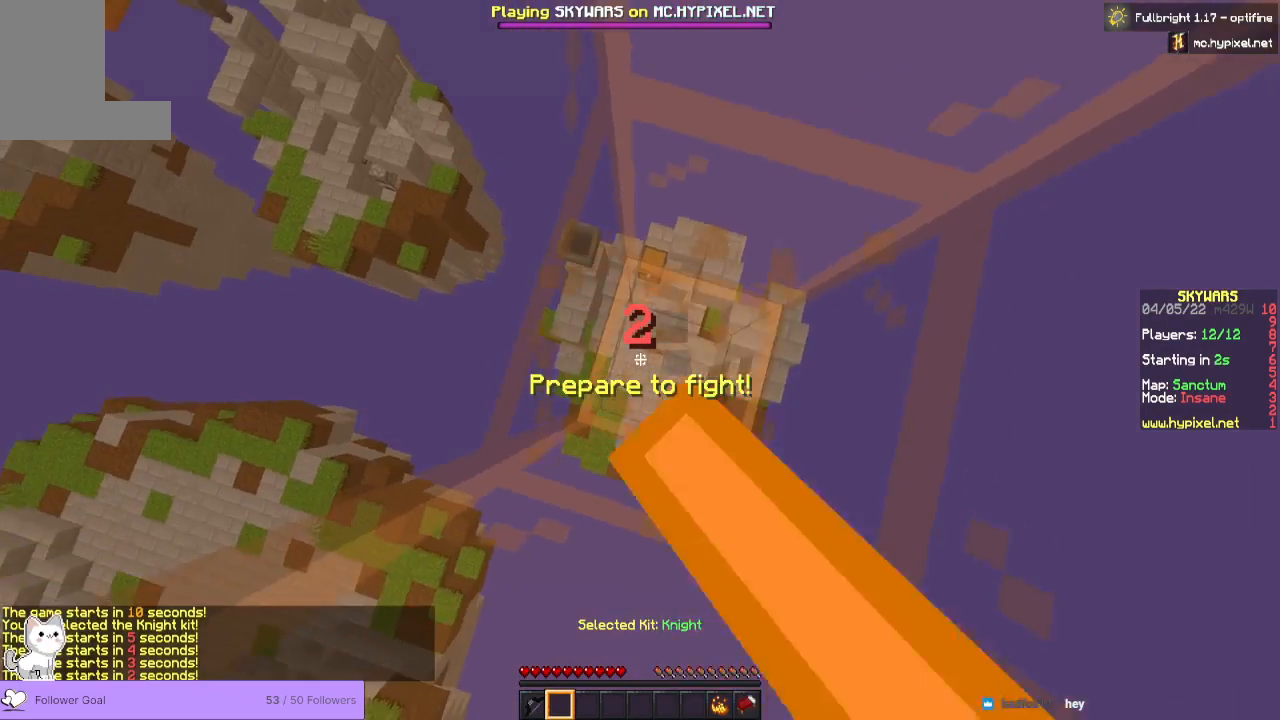
{"keys": [], "mouse": [], "events": [[133, "d", "down"], [300, "d", "up"], [400, "mouse_left", "up"]]}
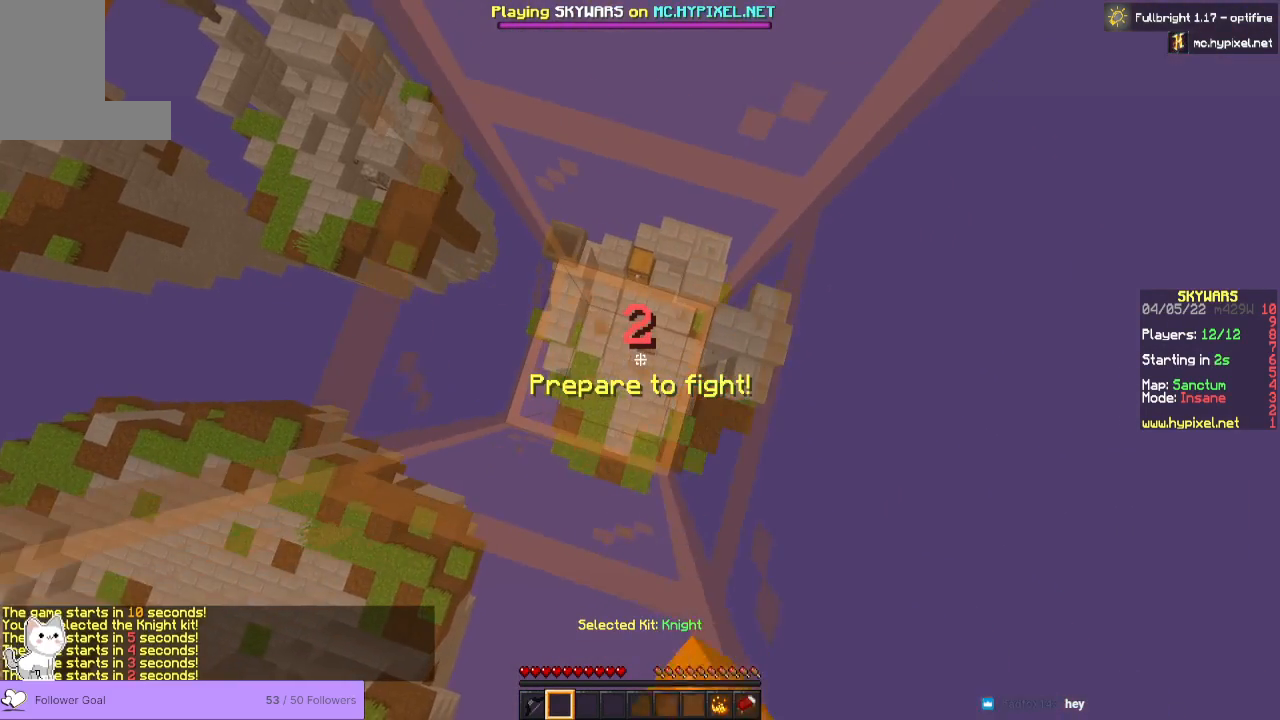
{"keys": [], "mouse": ["left"], "events": [[333, "mouse_left", "down"]]}
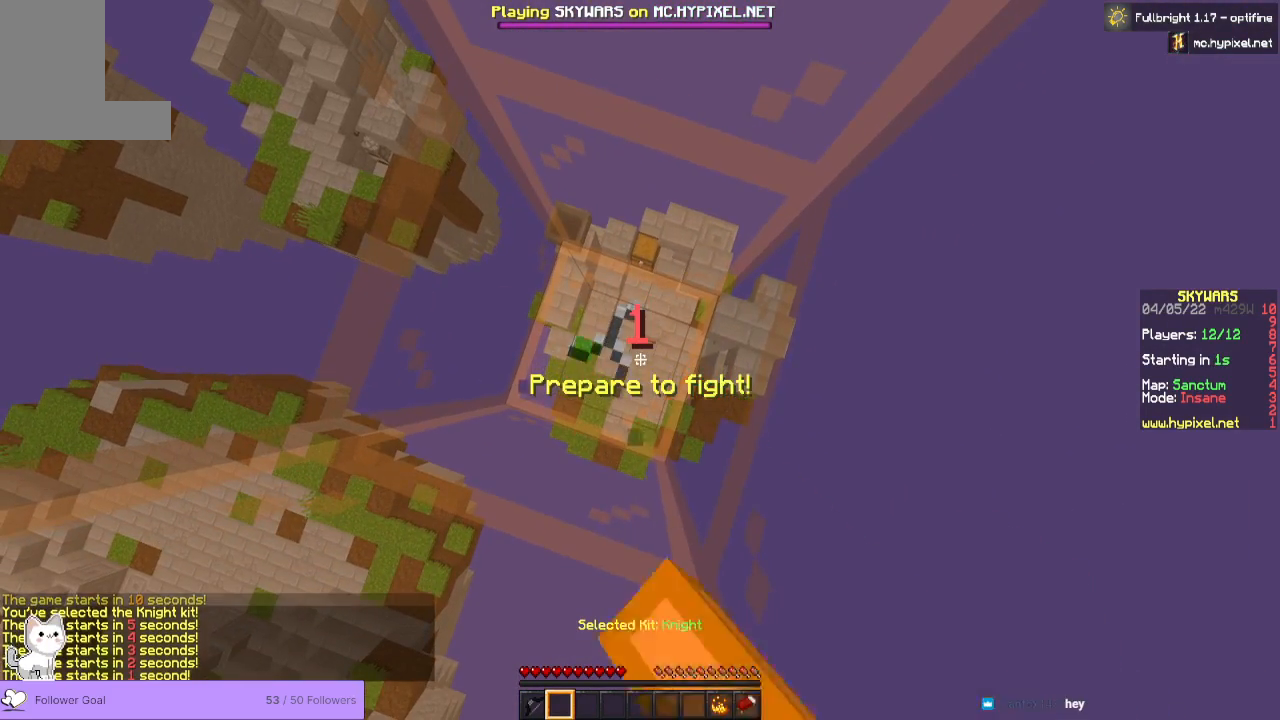
{"keys": [], "mouse": [], "events": [[333, "mouse_left", "up"]]}
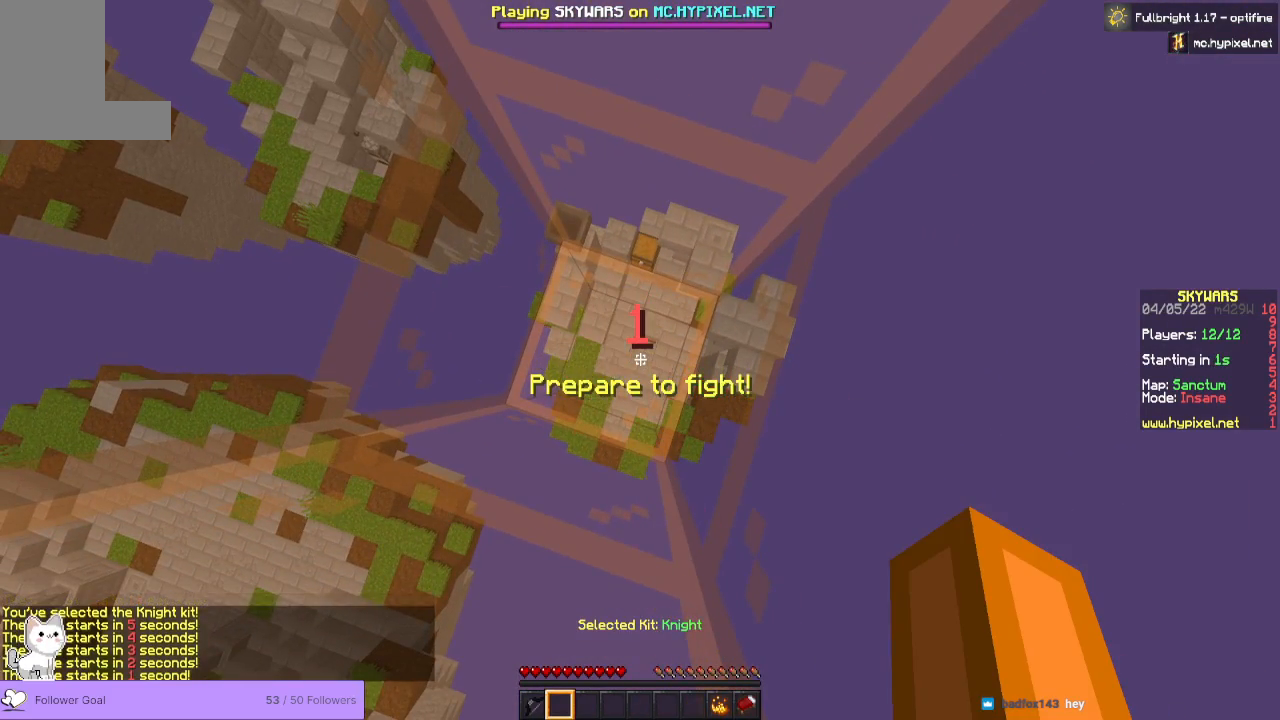
{"keys": [], "mouse": [], "events": []}
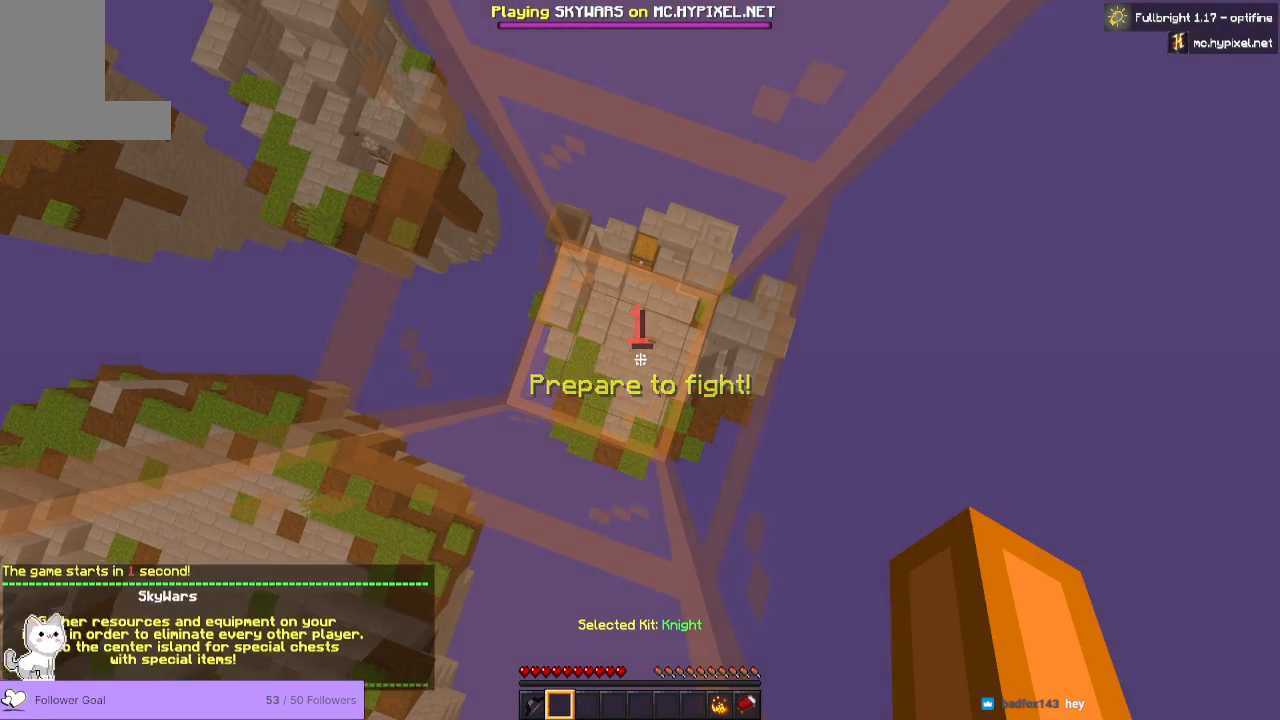
{"keys": [], "mouse": [], "events": []}
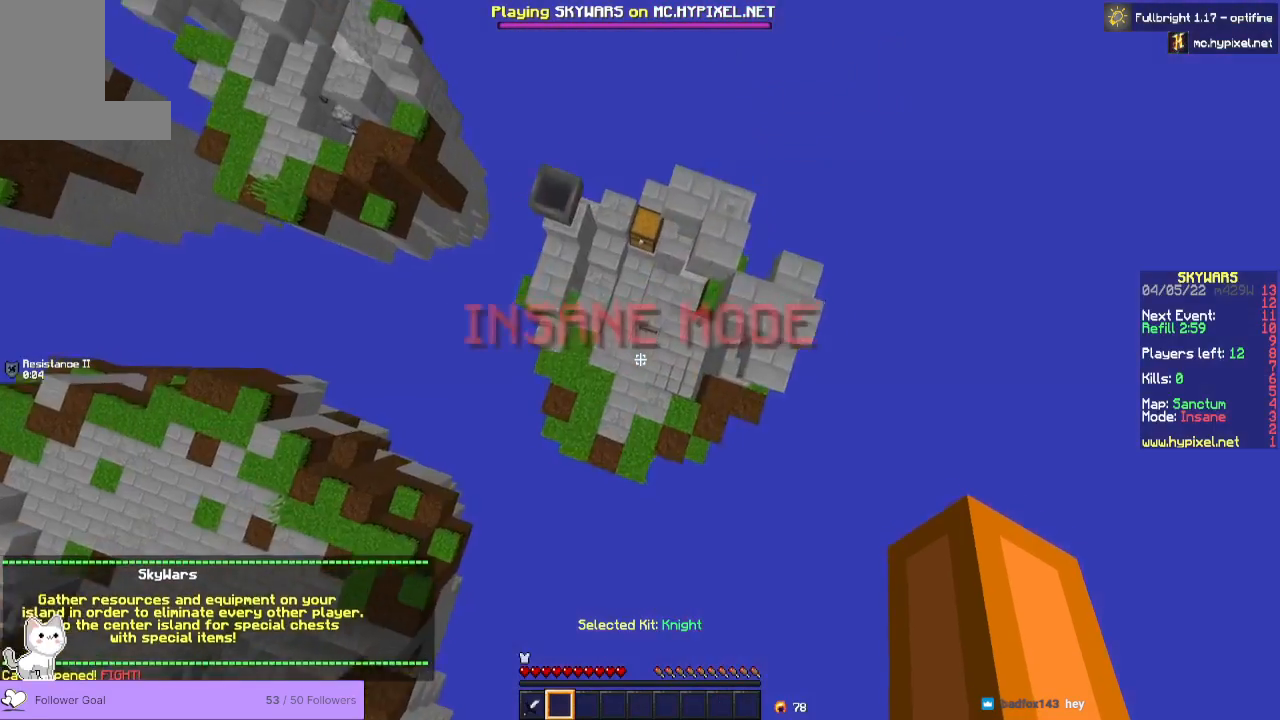
{"keys": ["w"], "mouse": [], "events": [[233, "w", "down"]]}
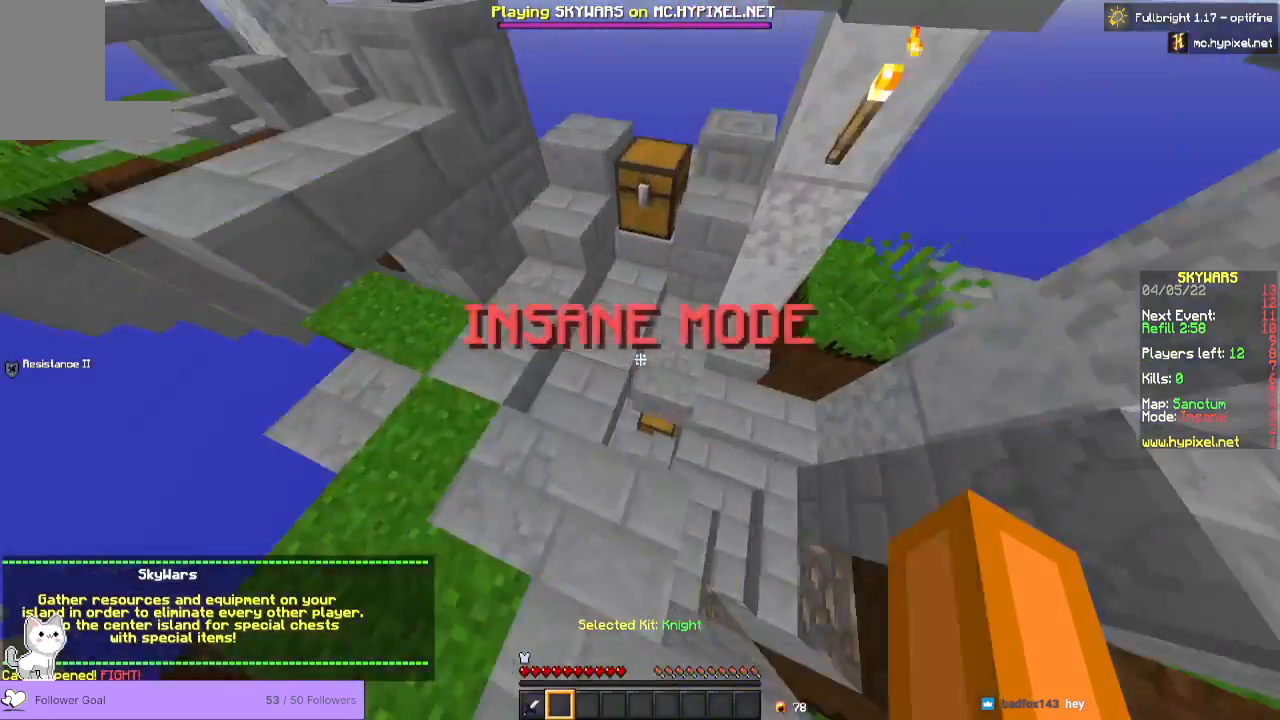
{"keys": [], "mouse": [], "events": [[300, "mouse_right", "down"], [500, "mouse_right", "up"], [500, "w", "up"]]}
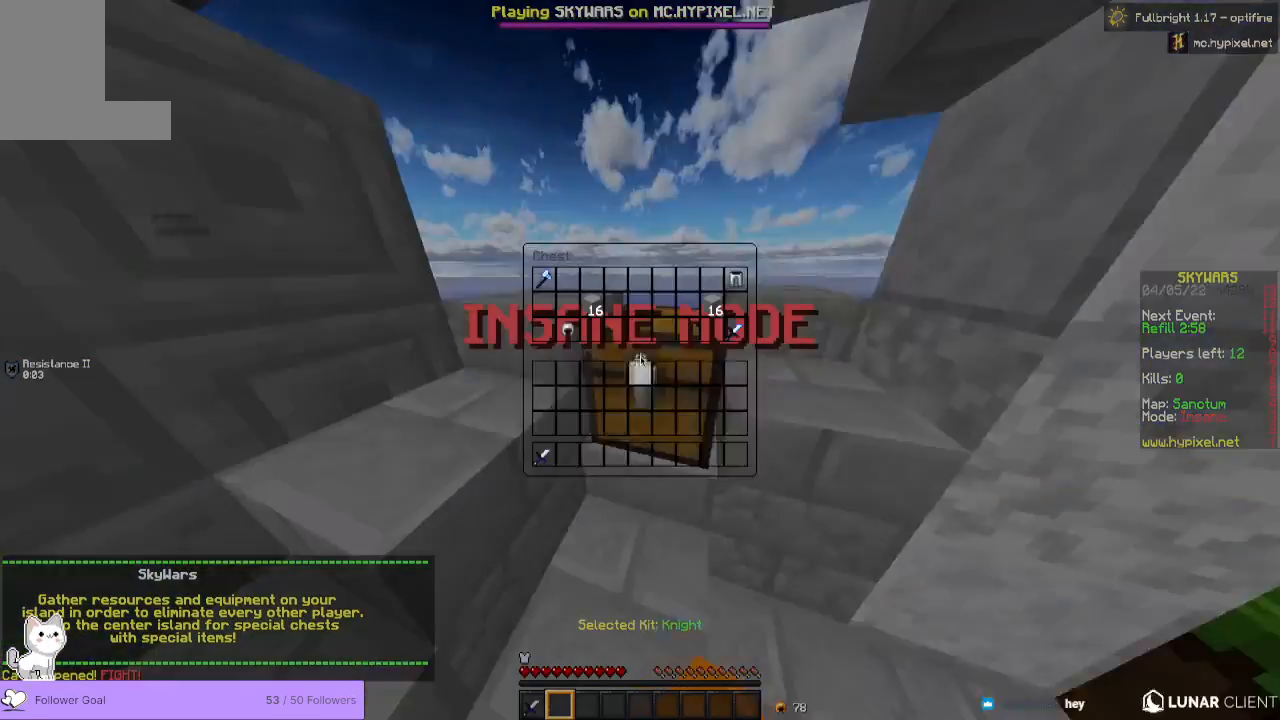
{"keys": [], "mouse": [], "events": []}
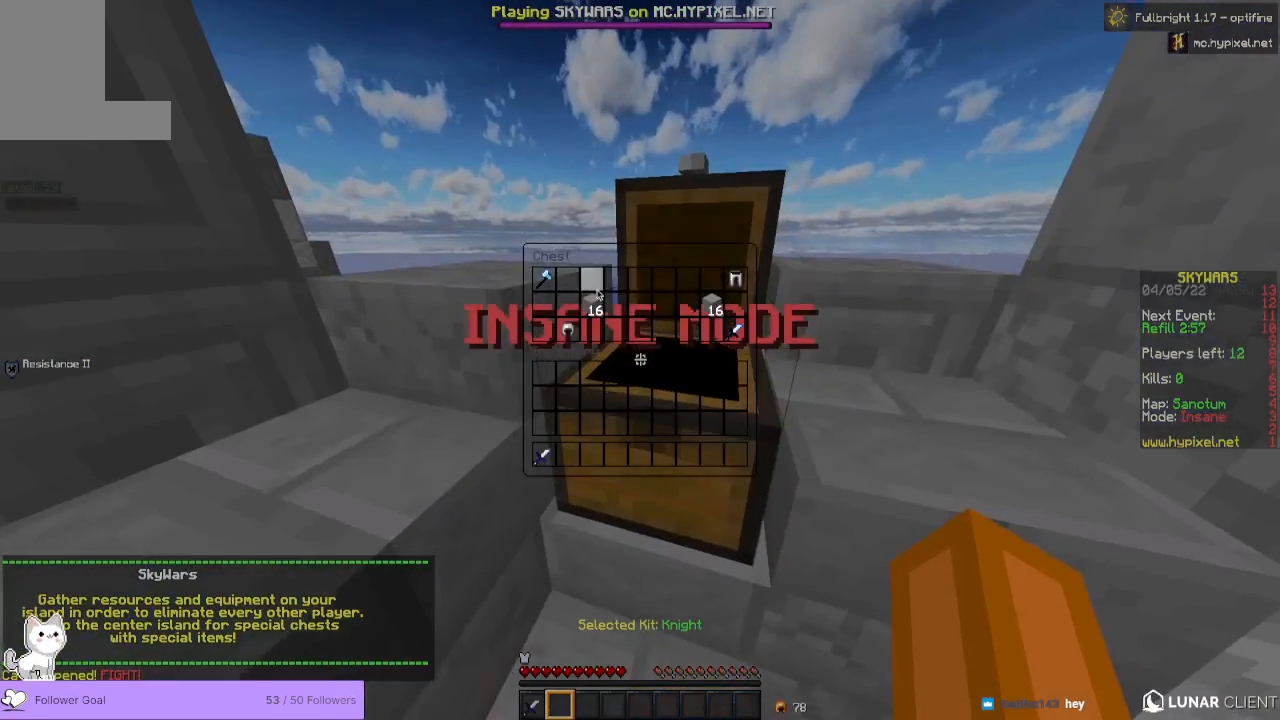
{"keys": [], "mouse": [], "events": []}
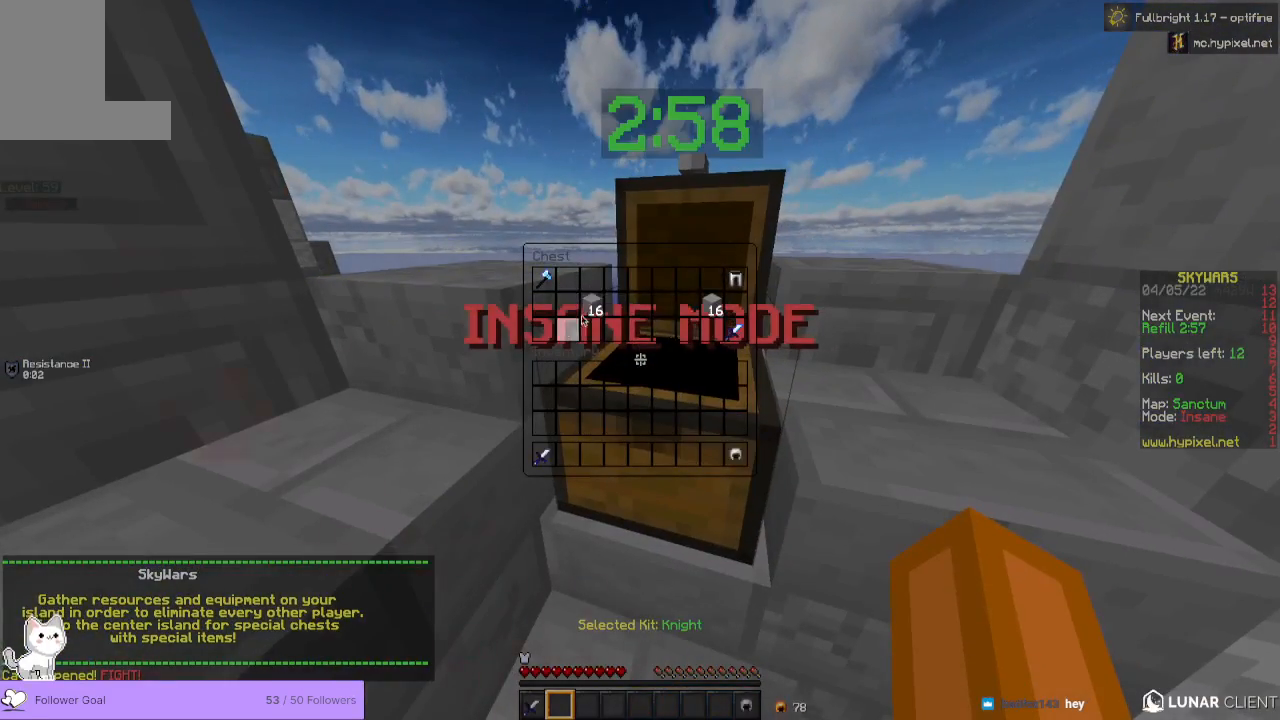
{"keys": [], "mouse": [], "events": []}
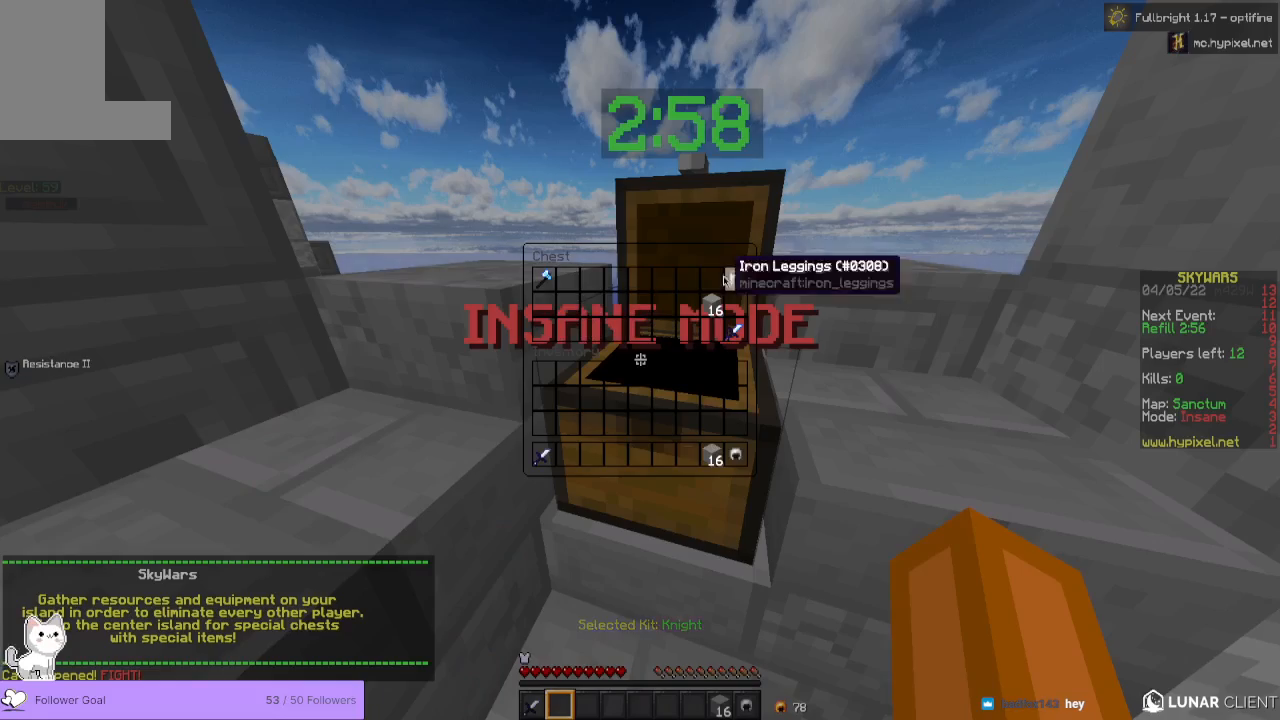
{"keys": [], "mouse": [], "events": []}
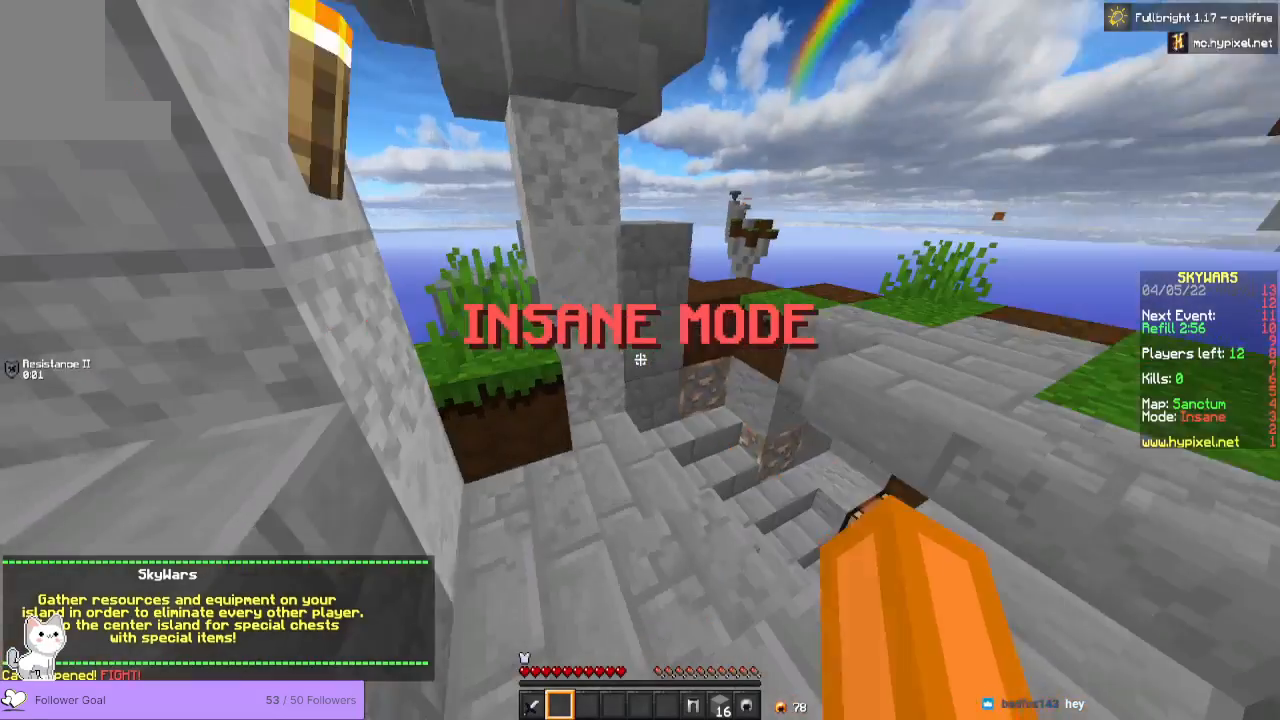
{"keys": ["w"], "mouse": [], "events": [[33, "w", "down"]]}
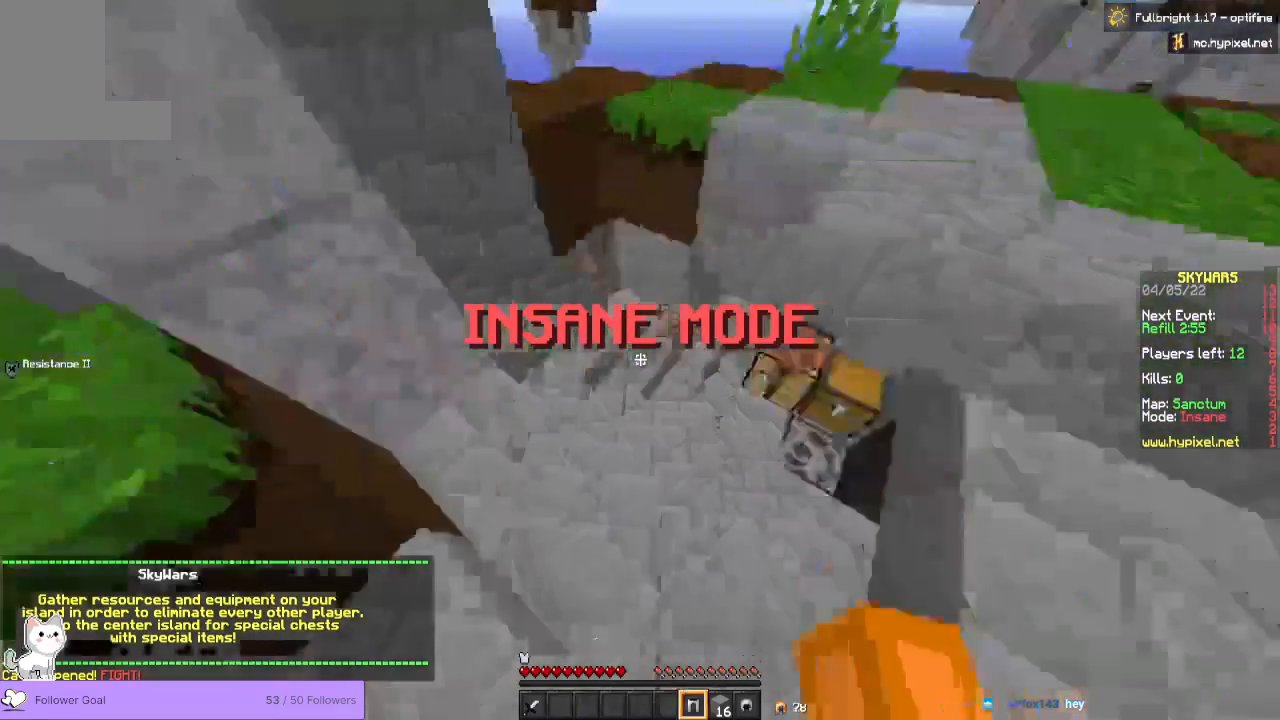
{"keys": ["w"], "mouse": ["right"], "events": [[67, "w", "up"], [233, "w", "down"], [300, "mouse_right", "down"]]}
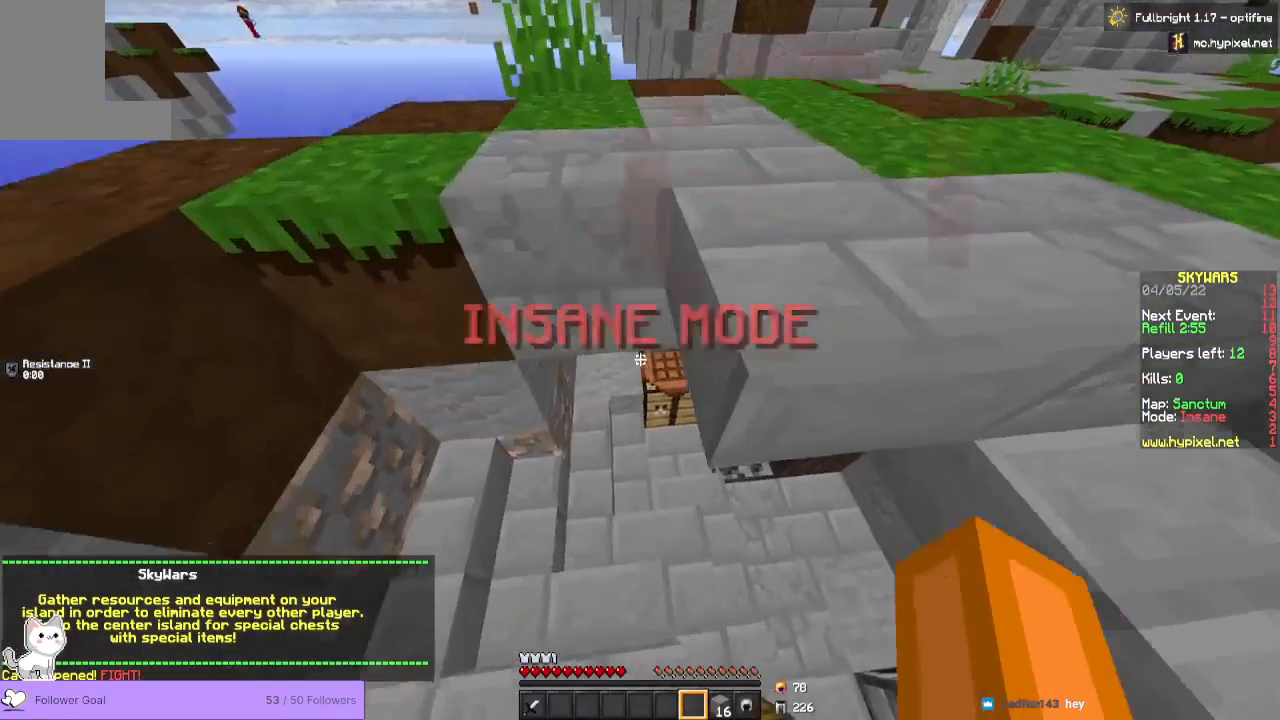
{"keys": ["w"], "mouse": [], "events": [[33, "mouse_right", "up"]]}
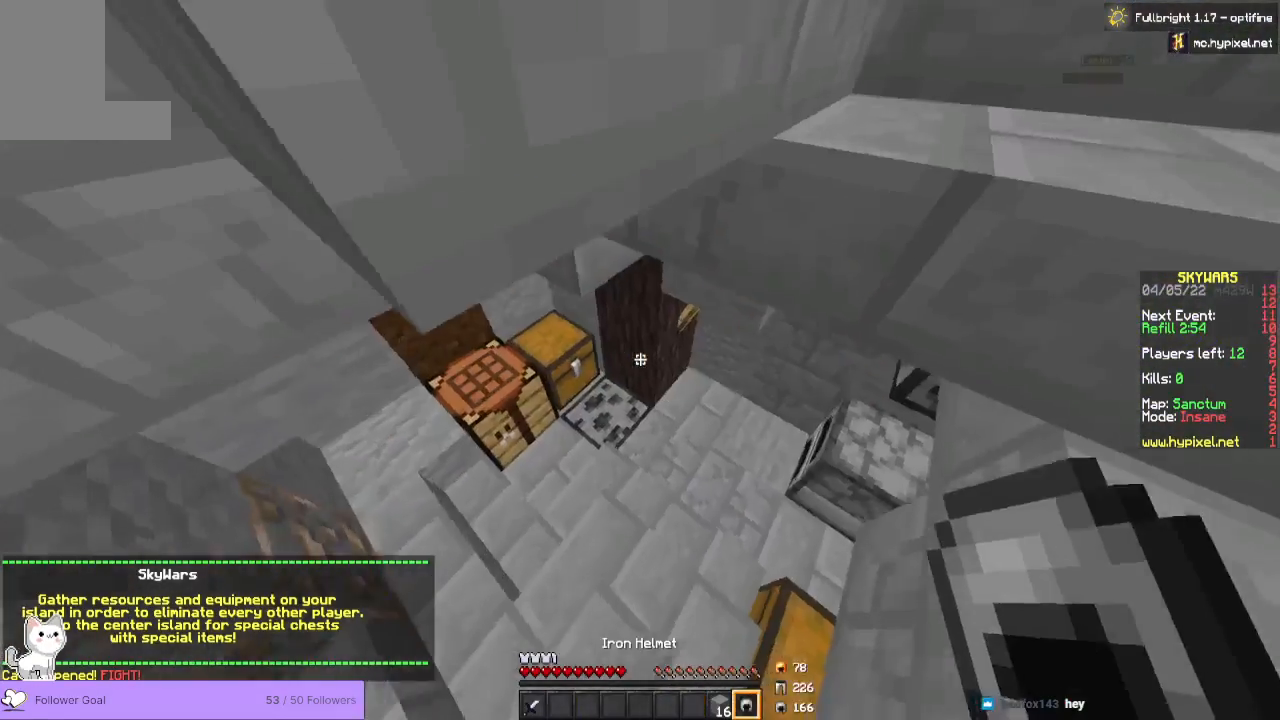
{"keys": ["w"], "mouse": [], "events": [[100, "mouse_right", "down"], [133, "d", "down"], [233, "mouse_right", "up"], [400, "d", "up"]]}
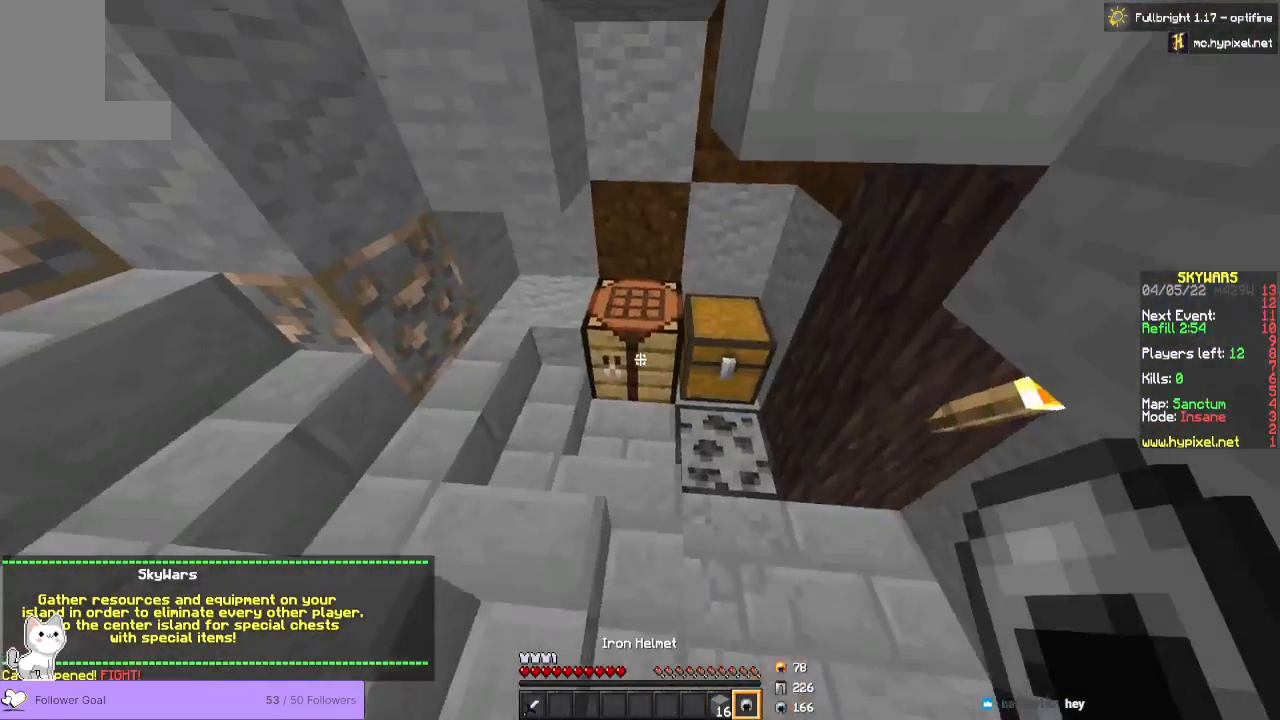
{"keys": [], "mouse": [], "events": [[200, "mouse_right", "down"], [333, "mouse_right", "up"], [367, "w", "up"]]}
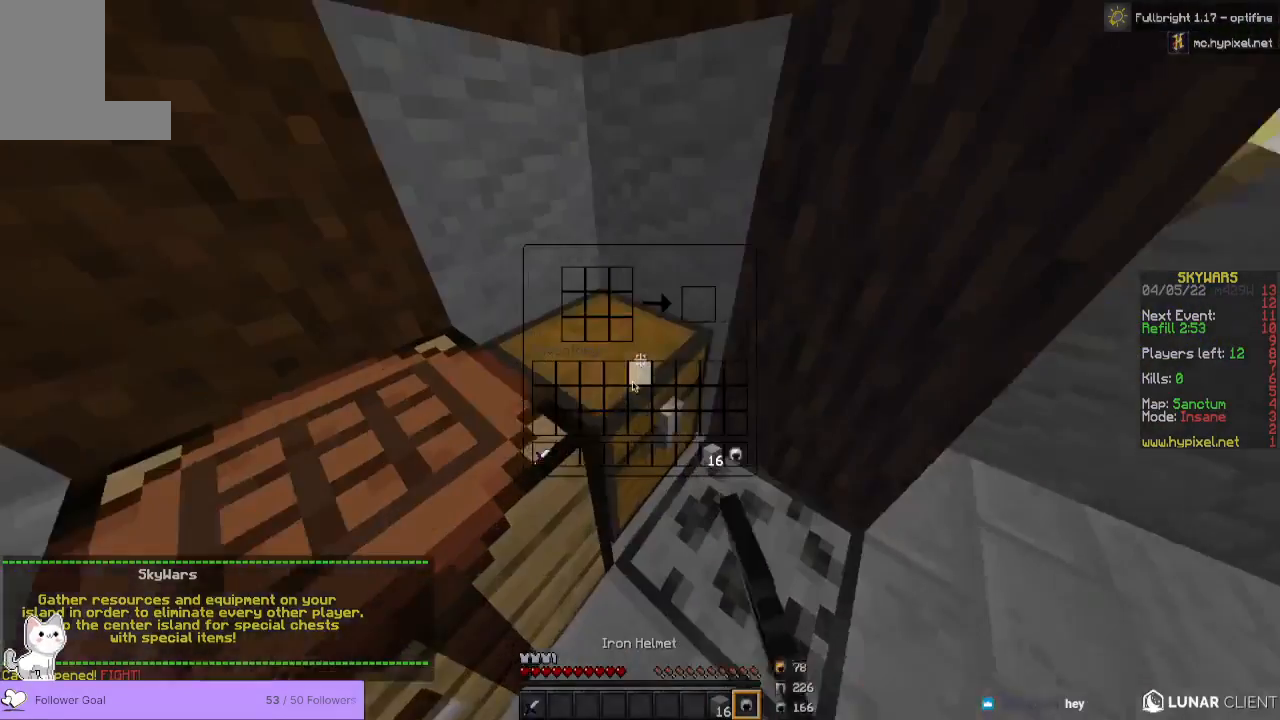
{"keys": [], "mouse": [], "events": []}
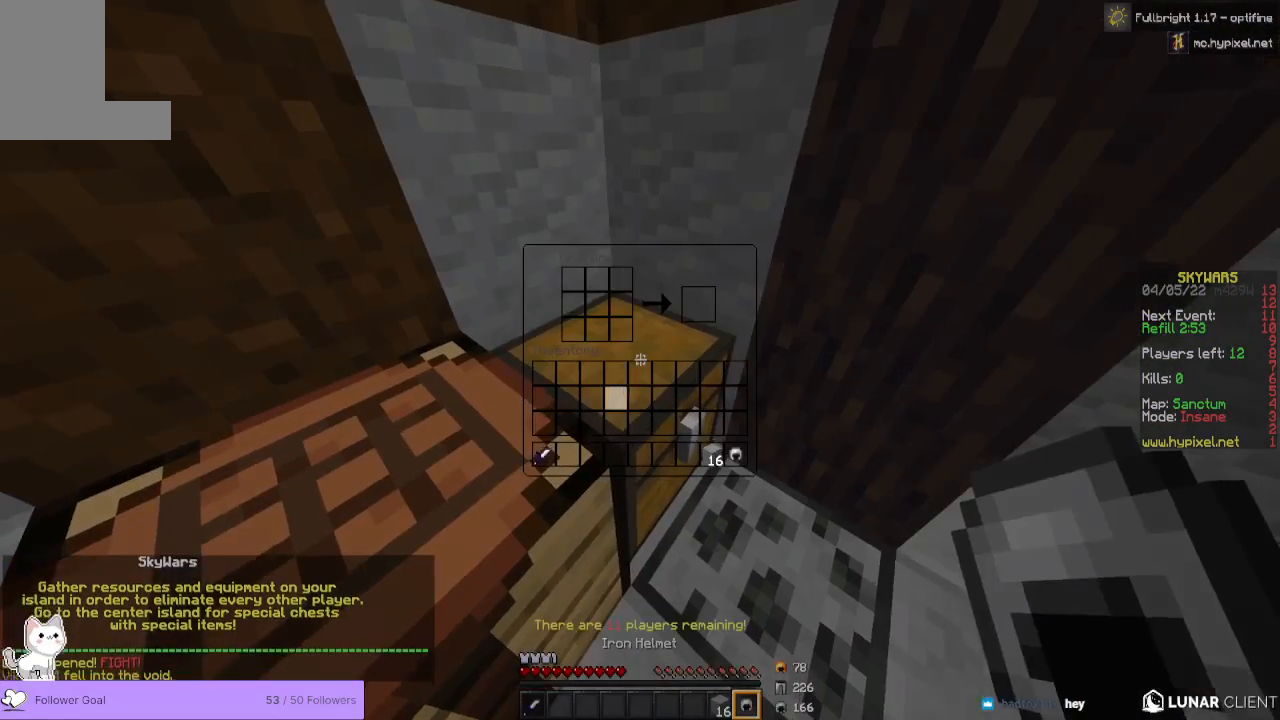
{"keys": [], "mouse": [], "events": [[200, "mouse_right", "down"], [400, "mouse_right", "up"]]}
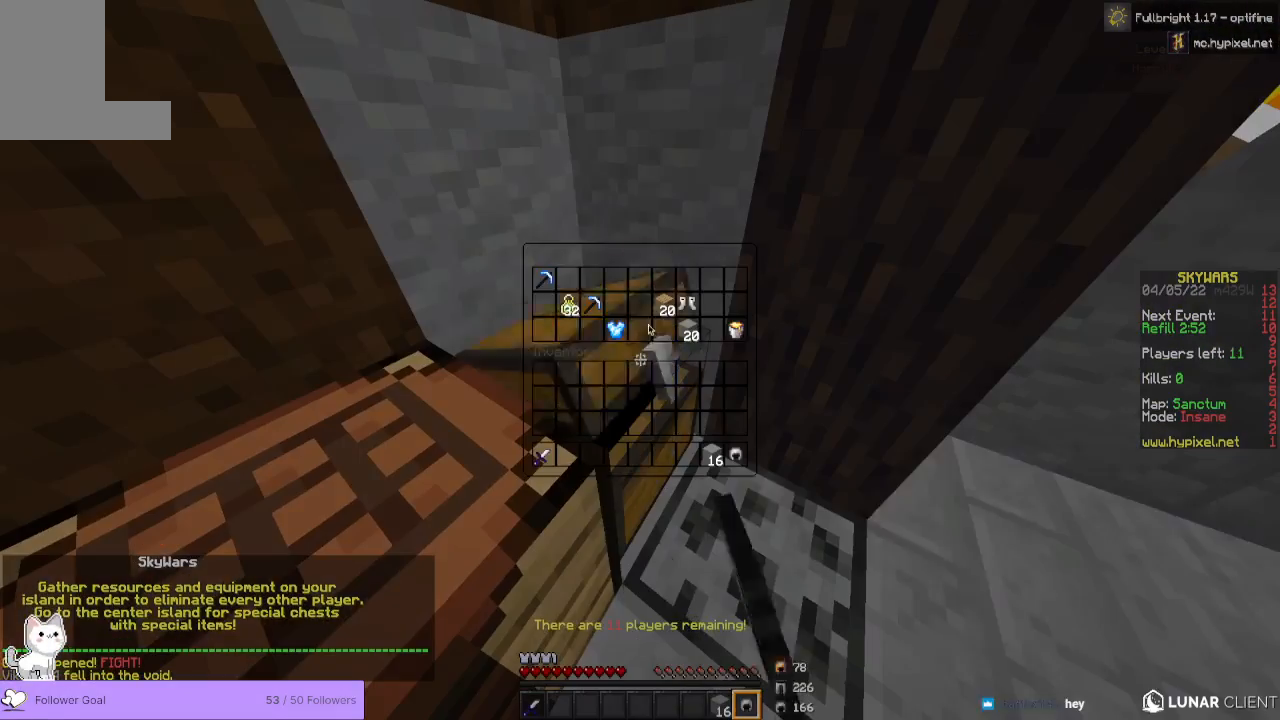
{"keys": [], "mouse": [], "events": []}
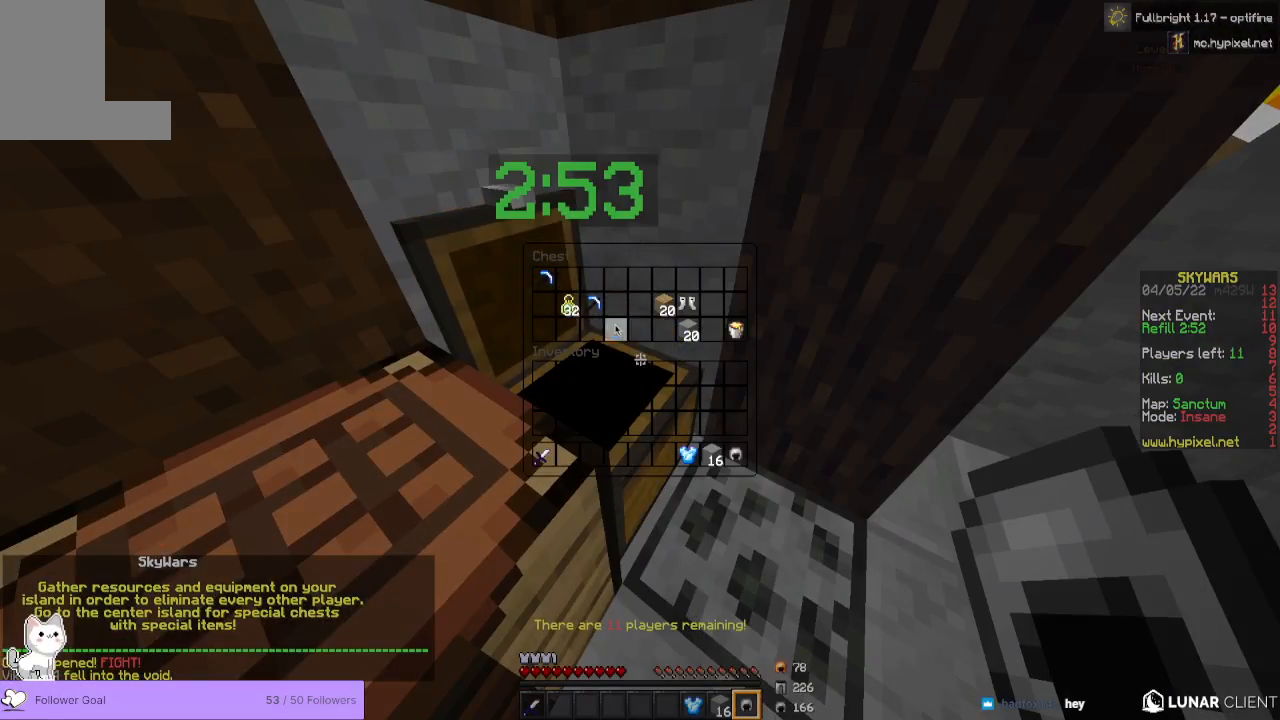
{"keys": [], "mouse": [], "events": []}
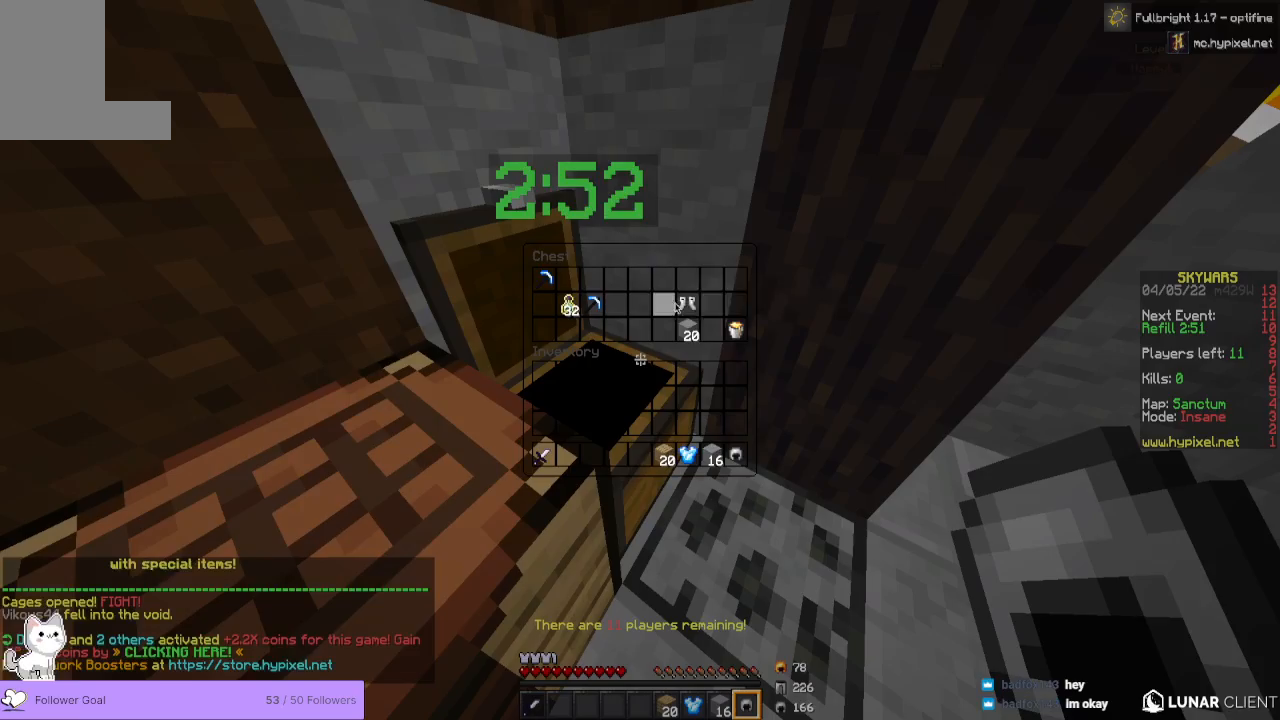
{"keys": [], "mouse": [], "events": []}
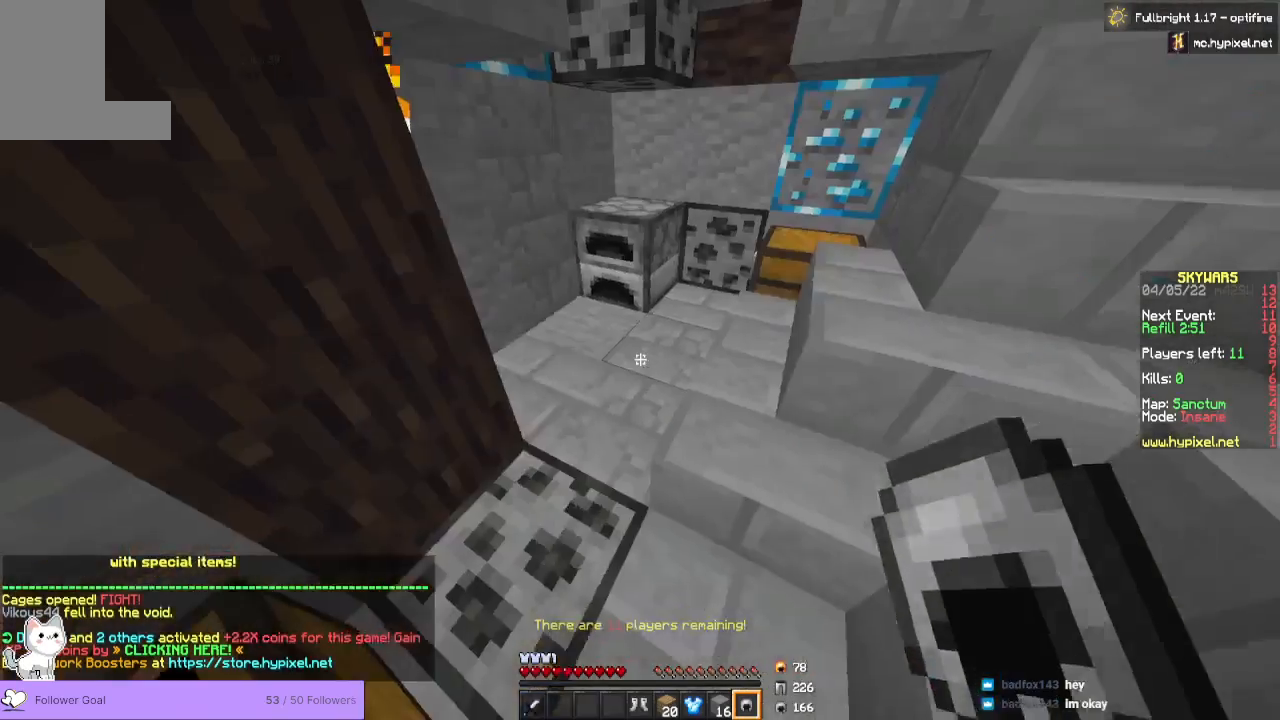
{"keys": ["w"], "mouse": ["right"], "events": [[100, "w", "down"], [367, "mouse_right", "down"]]}